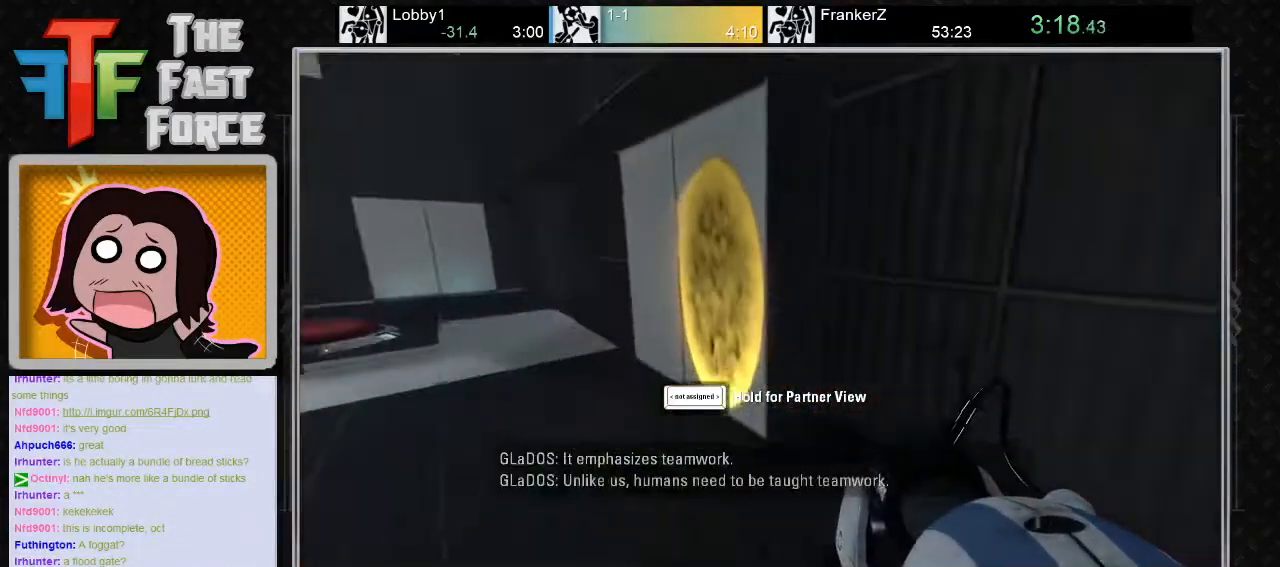
Gameplay with keyboard and mouse; each line is a JSON object with the keys and mouse buttons held at the frame after it. "events" lists presses ("down") and releases ("up") of "a", "c", "crouch", "d", "e", "f", "g", "jump", "q", "r", "s", "tab", "w", "x", "z", "mouse_left", "mouse_middle", "mouse_right", "mouse_wheel_up" and "mouse_wheel_down" between this image and that frame as [ms after this image, input, new state], when the widget could be followed in between. "mouse_left", "mouse_middle", "mouse_right", "mouse_wheel_up", "mouse_wheel_down" = the "left", "middle", "right", "wheel_up", "wheel_down" buttons of the "mouse" list. No other keys are recorded. Key names are as the overlay labels them; some are game actions (e.g. jump) rather than physical keys. Not read: mouse_move.
{"keys": [], "mouse": [], "events": []}
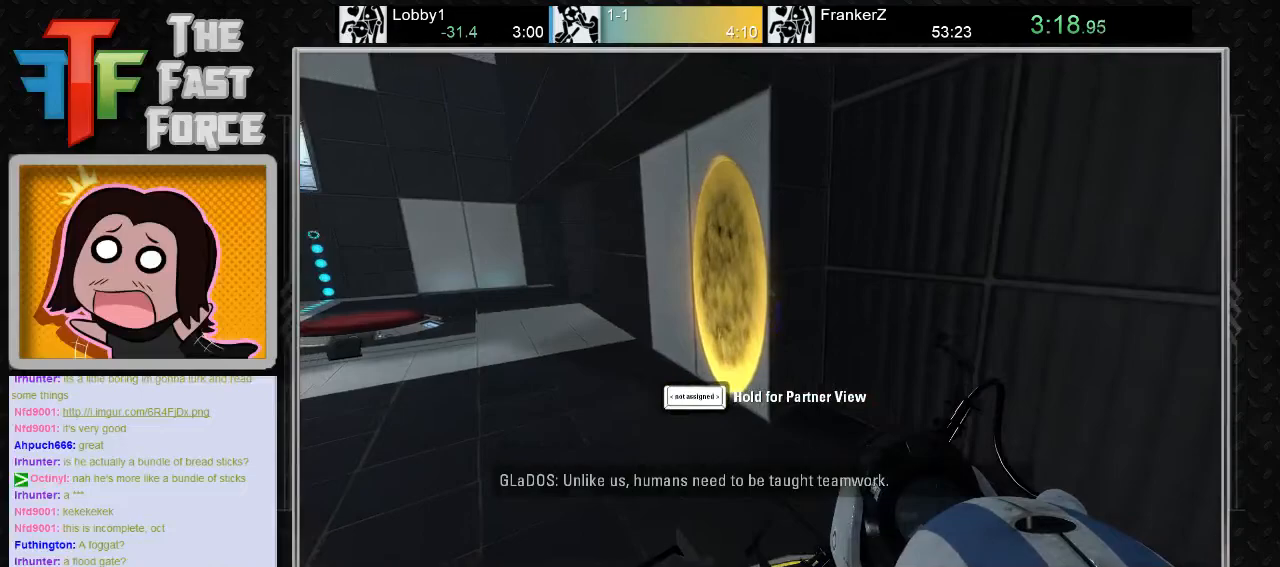
{"keys": [], "mouse": [], "events": []}
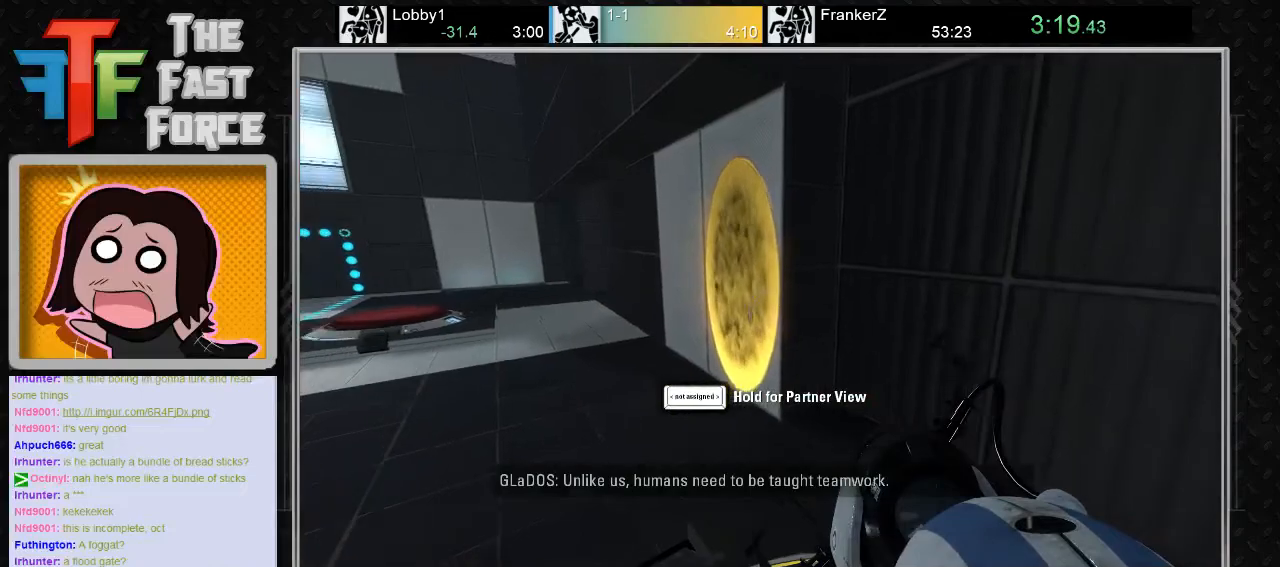
{"keys": [], "mouse": [], "events": []}
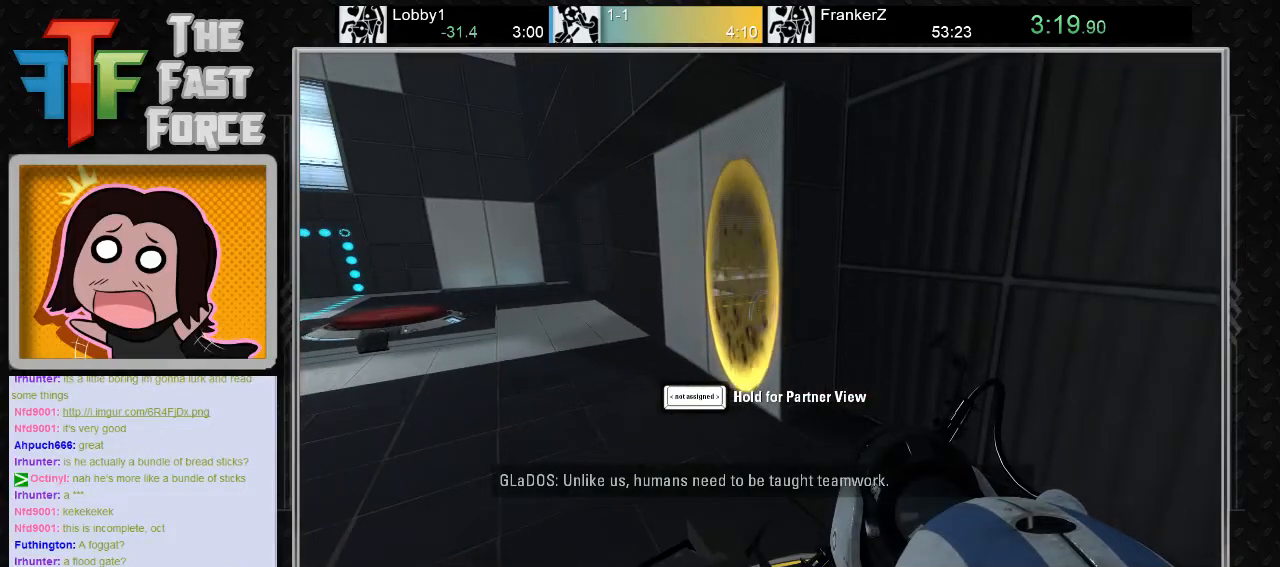
{"keys": ["w"], "mouse": [], "events": [[183, "w", "down"], [250, "a", "down"], [400, "a", "up"]]}
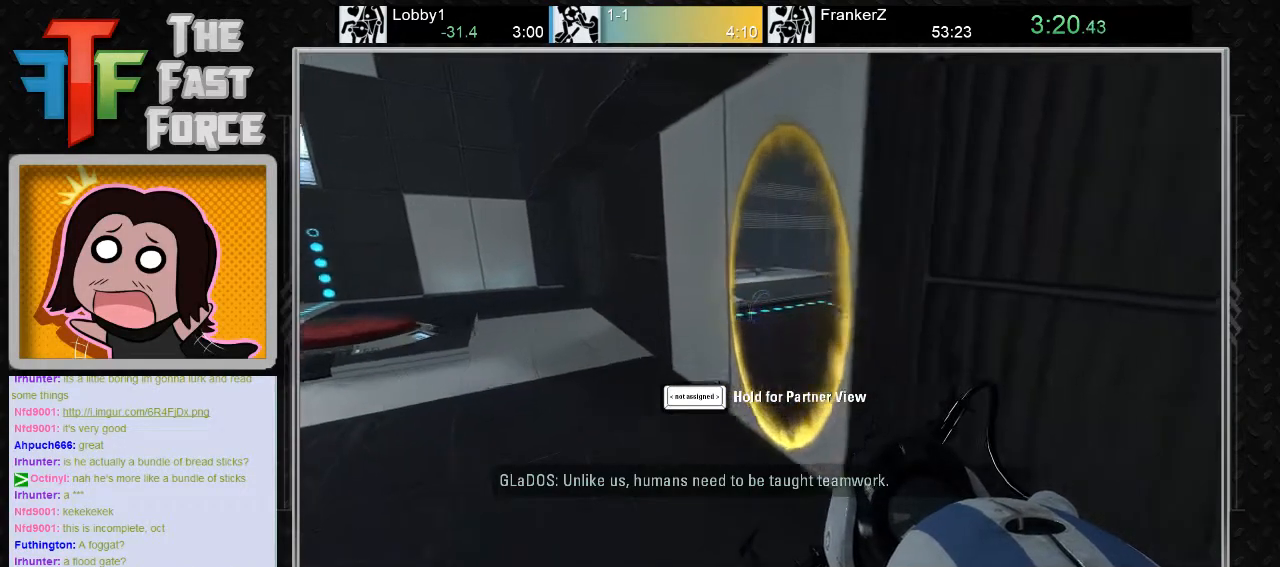
{"keys": ["d", "w"], "mouse": [], "events": [[483, "d", "down"]]}
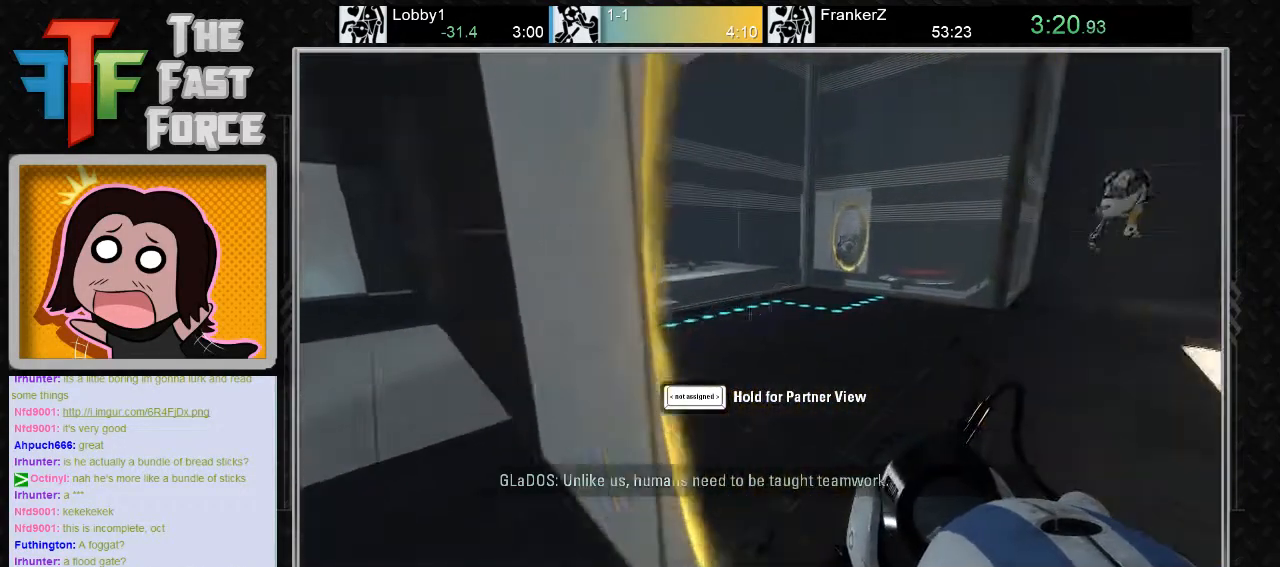
{"keys": ["d"], "mouse": [], "events": [[150, "mouse_wheel_down", "down"], [200, "w", "up"], [350, "mouse_wheel_down", "up"]]}
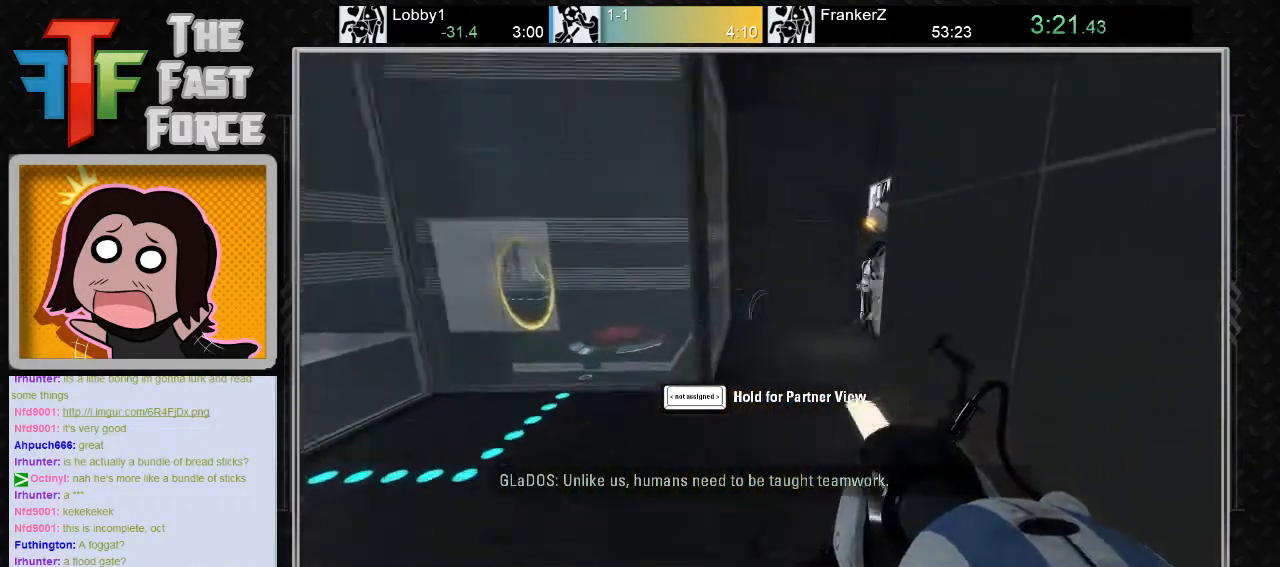
{"keys": ["d"], "mouse": ["wheel_down"], "events": [[117, "d", "up"], [183, "a", "down"], [350, "a", "up"], [350, "d", "down"], [400, "mouse_wheel_down", "down"]]}
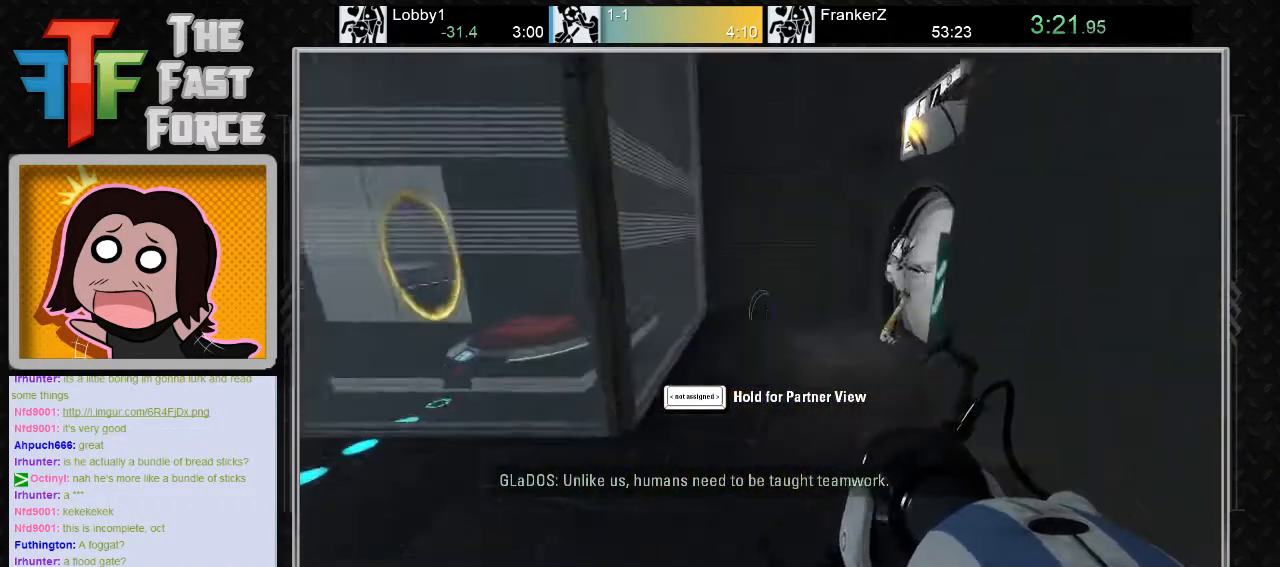
{"keys": ["w"], "mouse": [], "events": [[83, "mouse_wheel_down", "up"], [117, "d", "up"], [150, "a", "down"], [350, "a", "up"], [400, "w", "down"]]}
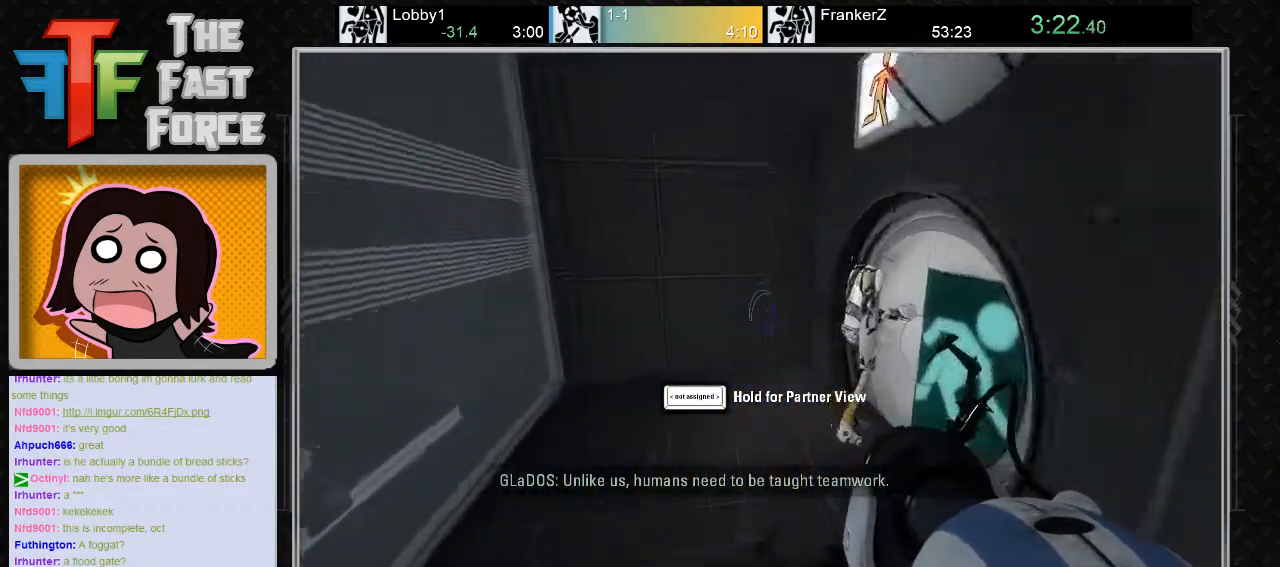
{"keys": ["w"], "mouse": [], "events": [[250, "d", "down"], [417, "d", "up"]]}
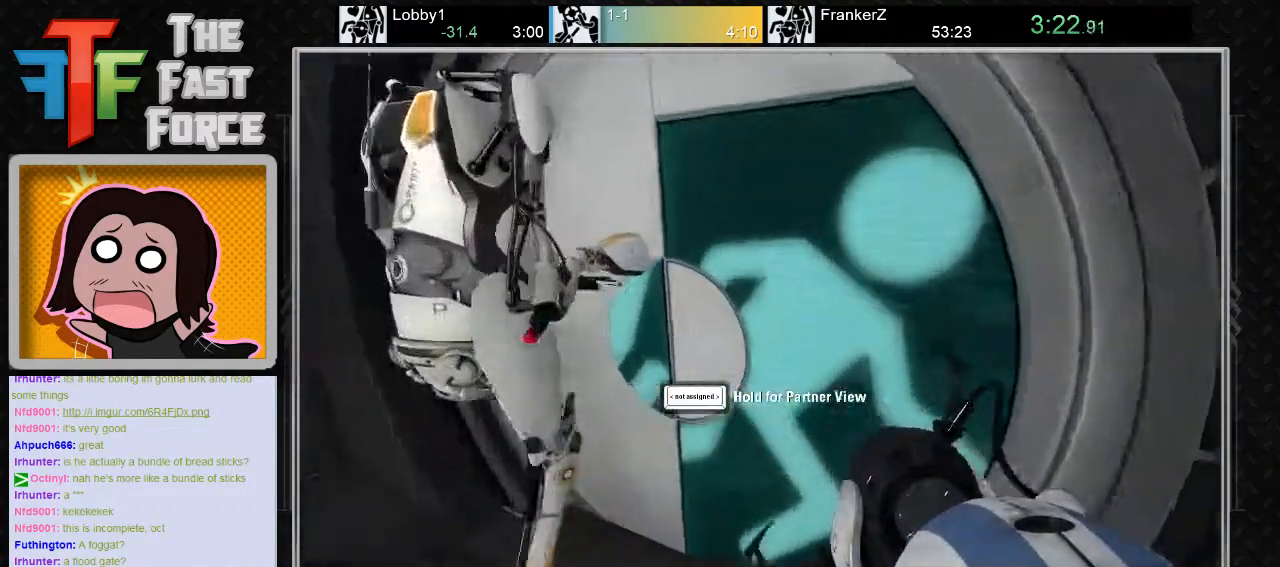
{"keys": ["w"], "mouse": [], "events": [[83, "a", "down"], [183, "a", "up"]]}
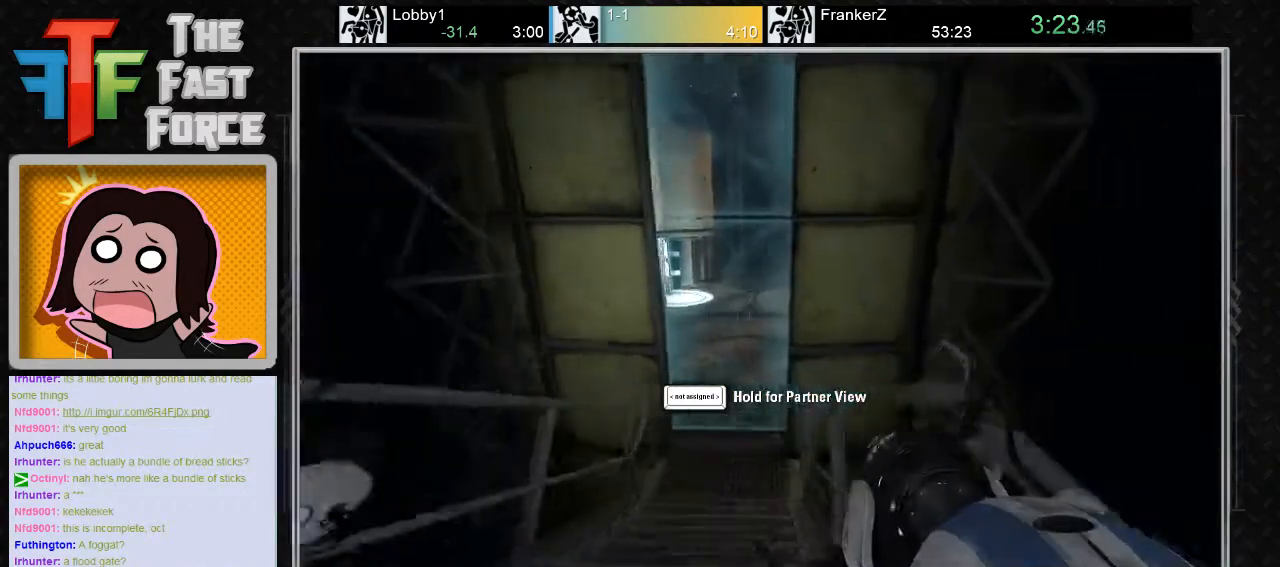
{"keys": ["a"], "mouse": ["wheel_down"], "events": [[217, "a", "down"], [383, "mouse_wheel_down", "down"], [467, "w", "up"]]}
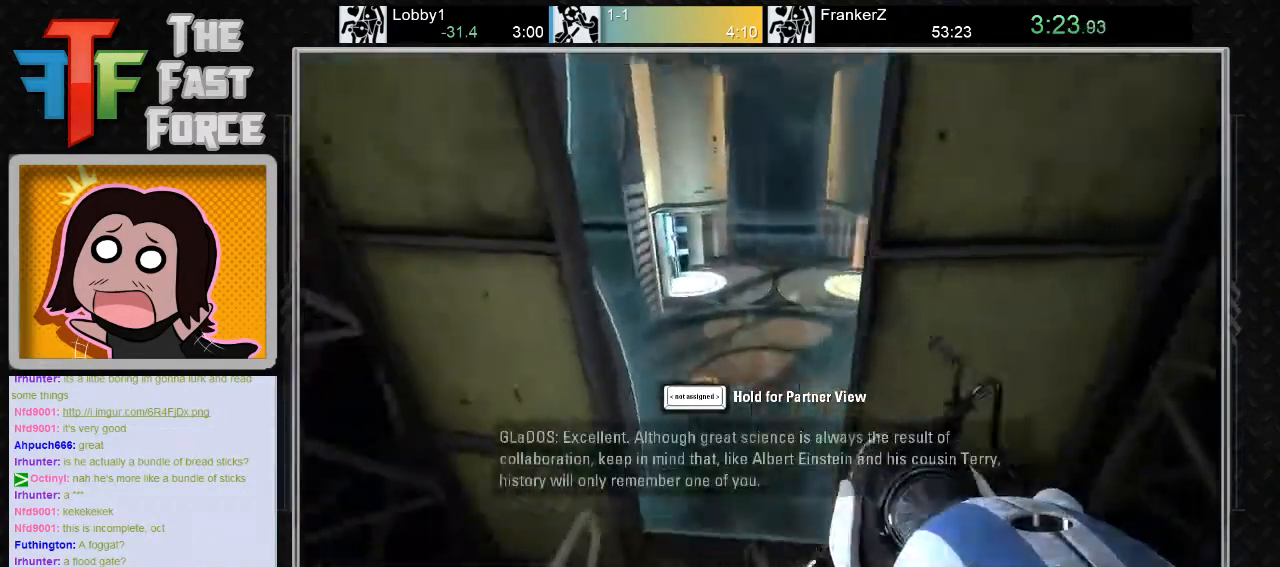
{"keys": ["a"], "mouse": [], "events": [[50, "mouse_wheel_down", "up"], [133, "a", "up"], [183, "d", "down"], [367, "d", "up"], [400, "a", "down"]]}
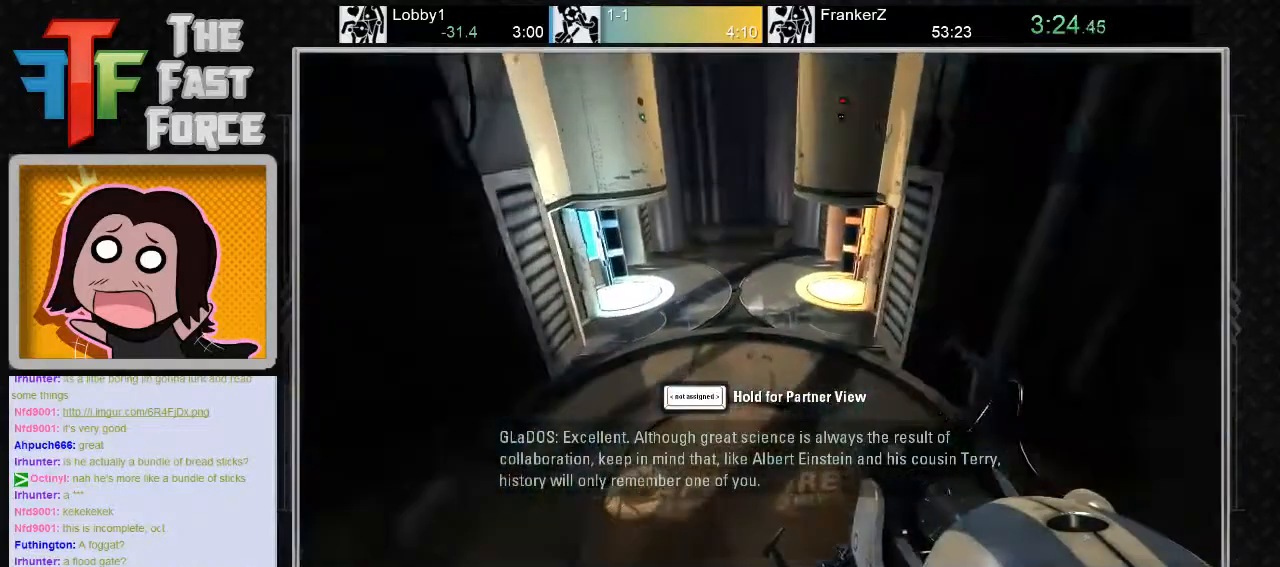
{"keys": ["a"], "mouse": ["wheel_down"], "events": [[300, "mouse_wheel_down", "down"]]}
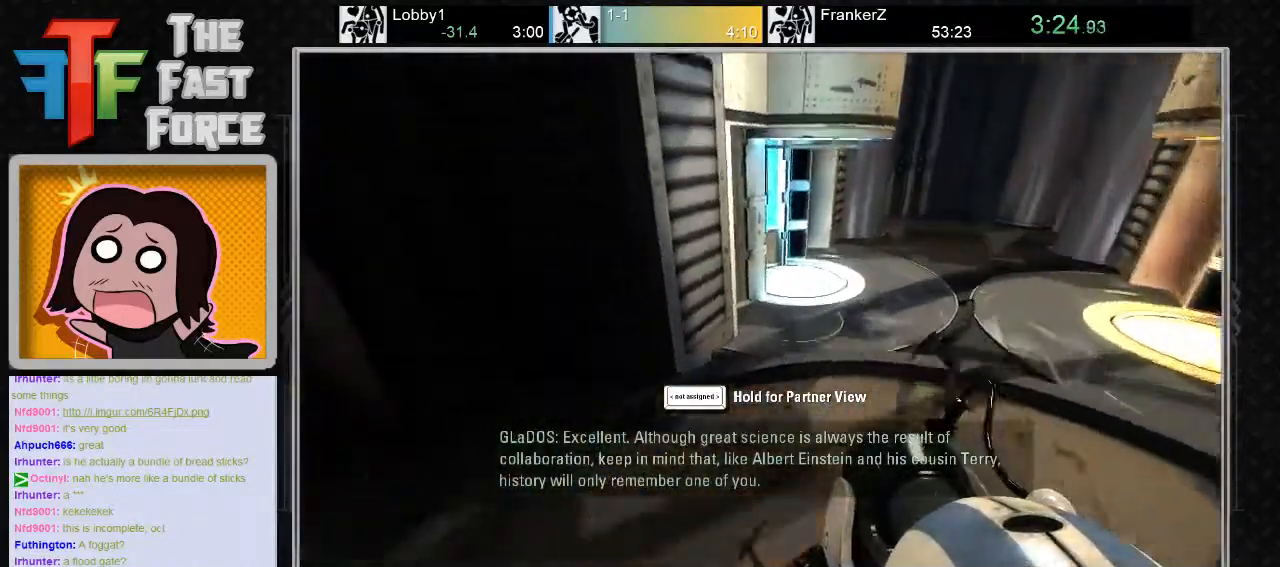
{"keys": ["w"], "mouse": [], "events": [[17, "a", "up"], [17, "mouse_wheel_down", "up"], [50, "d", "down"], [383, "w", "down"], [467, "d", "up"]]}
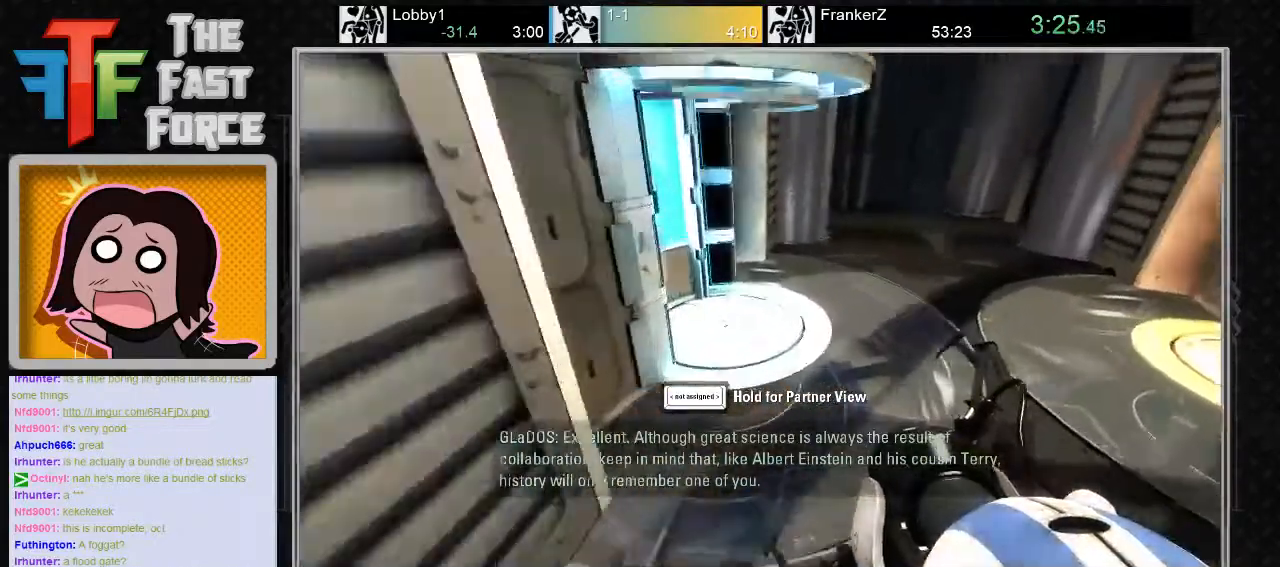
{"keys": ["w"], "mouse": [], "events": []}
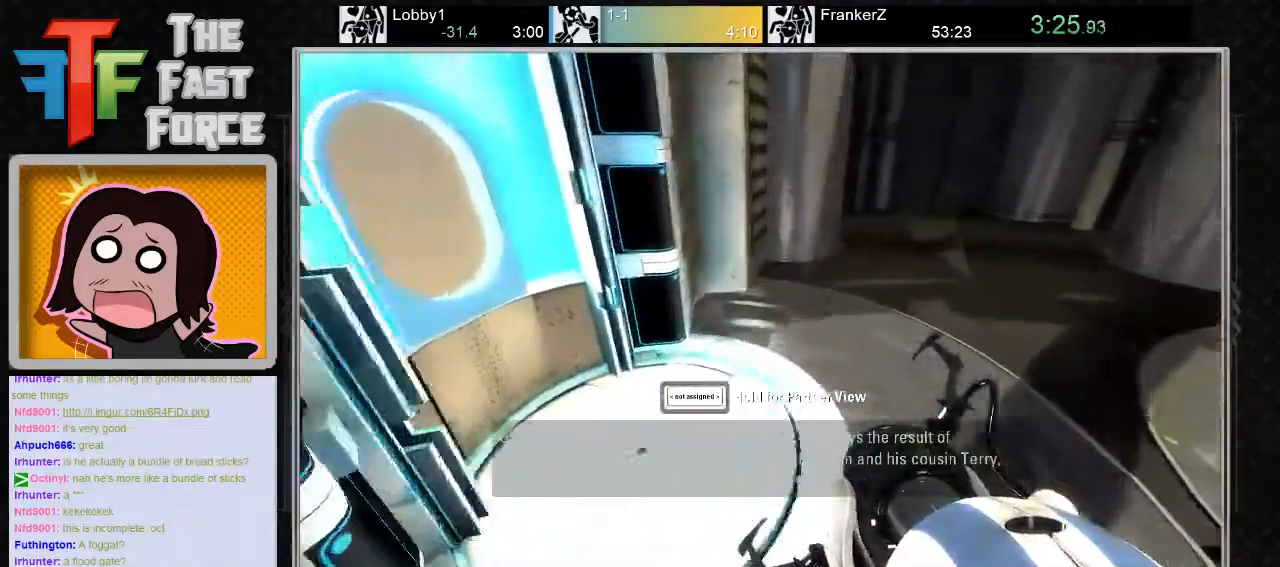
{"keys": [], "mouse": [], "events": [[33, "a", "down"], [150, "w", "up"], [467, "a", "up"]]}